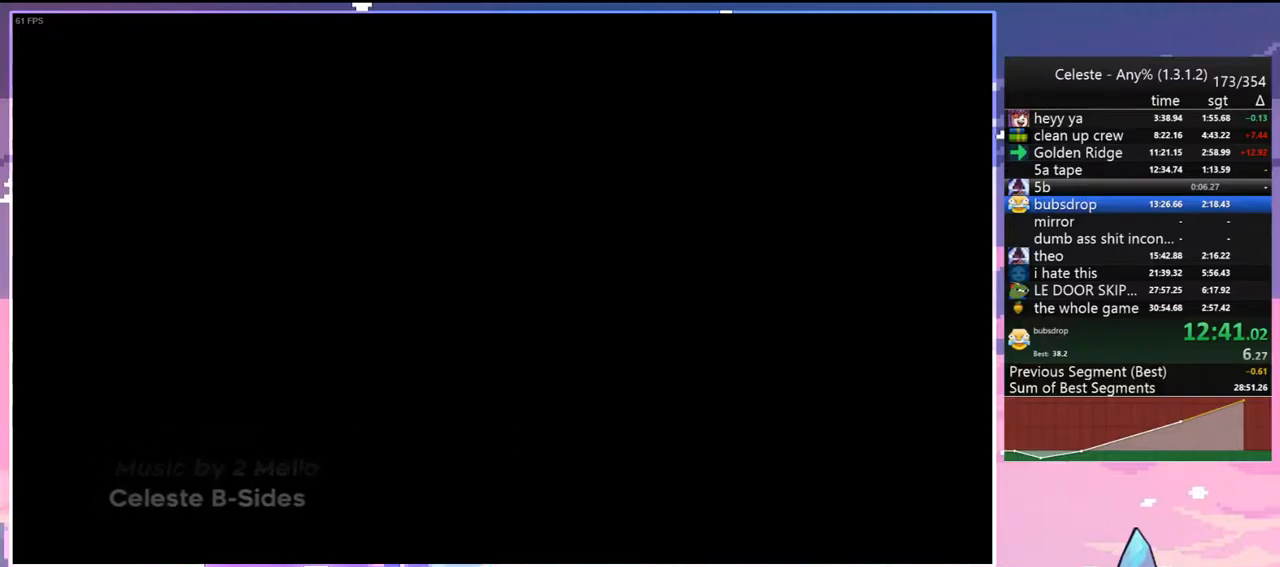
Gameplay with keyboard; each line is a JSON object with the keys held at the frame after it. "events" lists presses ("down") and releases ("up") of "dash", "down", "grab", "jump", "jump2", "left", "menu", "right", "skip" and "up" between this image and that frame as [ms after this image, input, new state], when the widget could be followed in between. No other keys are recorded. Mouse input is not recorded. Key names are as the overlay labels them; some are game actions (e.g. jump) rather than physical keys.
{"keys": ["down", "right"], "events": [[500, "down", "down"], [500, "right", "down"]]}
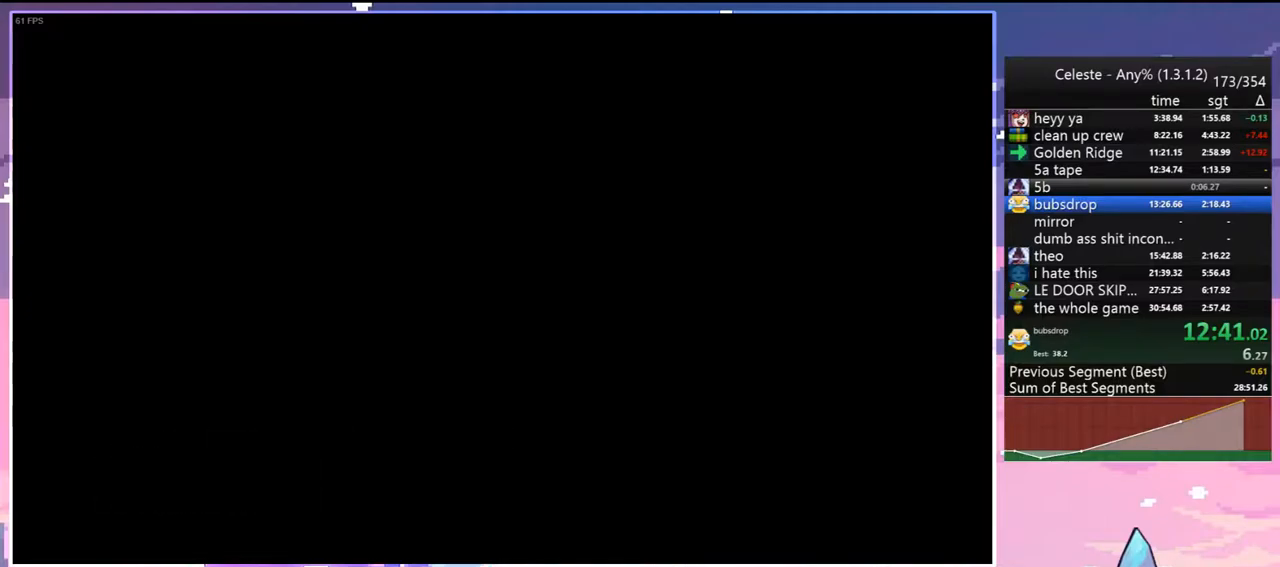
{"keys": ["down", "right"], "events": []}
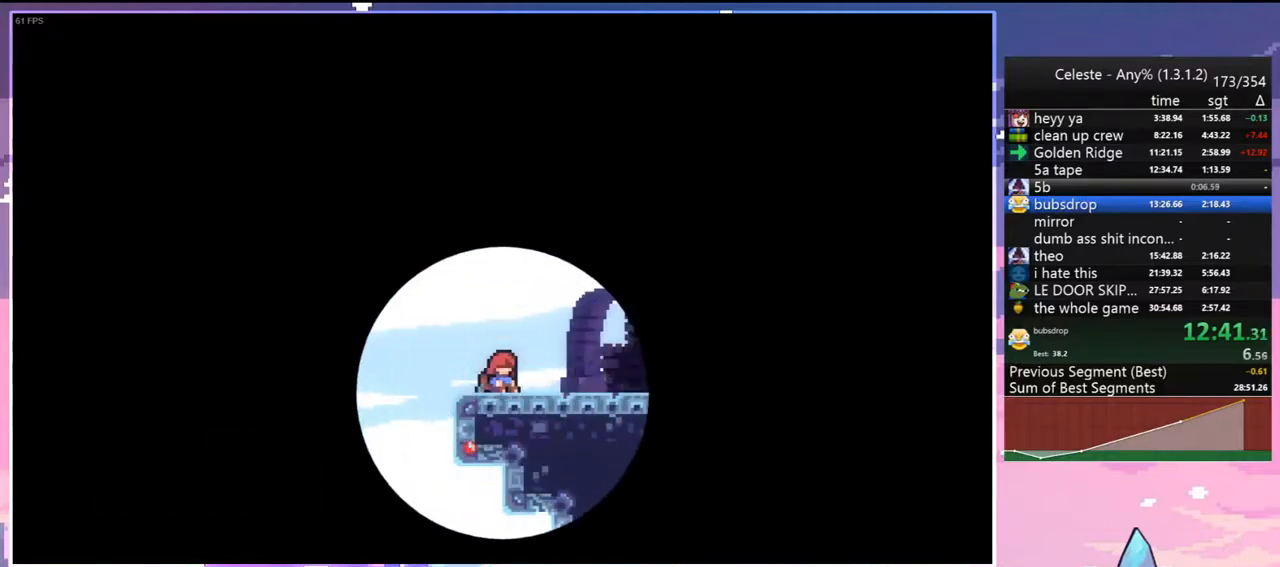
{"keys": ["down", "right"], "events": []}
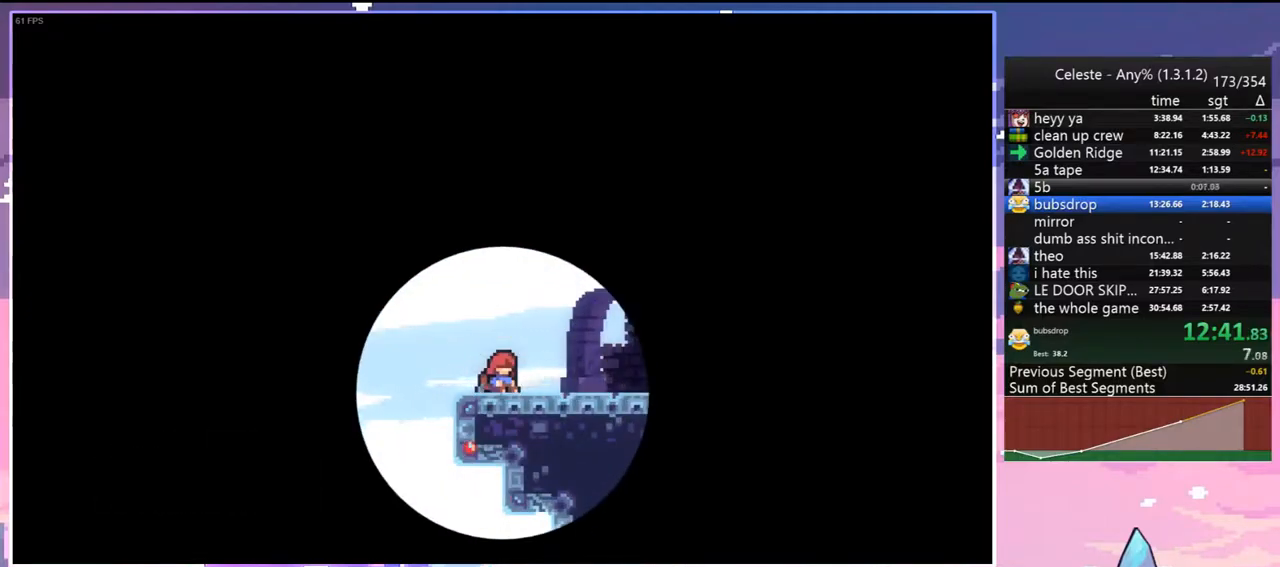
{"keys": ["down", "right"], "events": []}
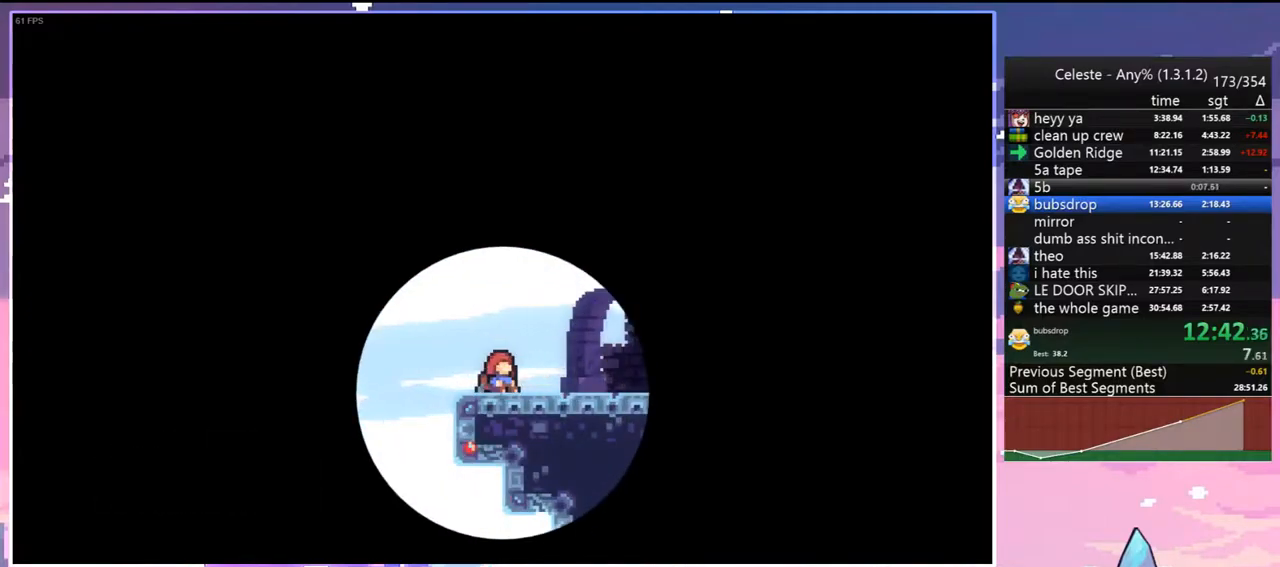
{"keys": ["down", "right"], "events": []}
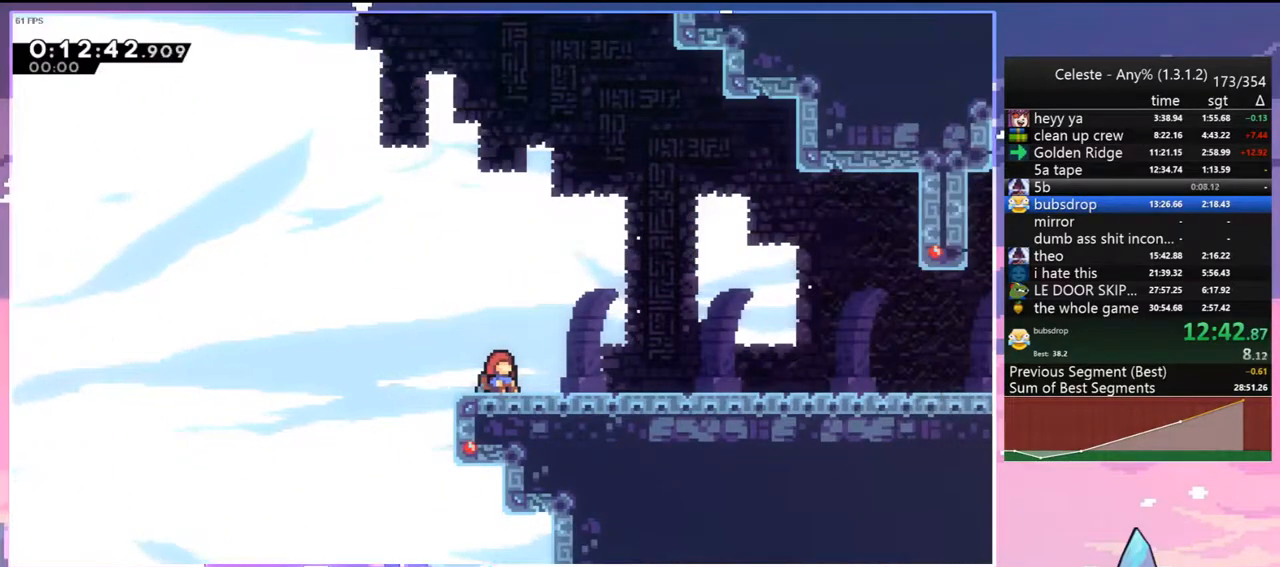
{"keys": ["down", "right"], "events": []}
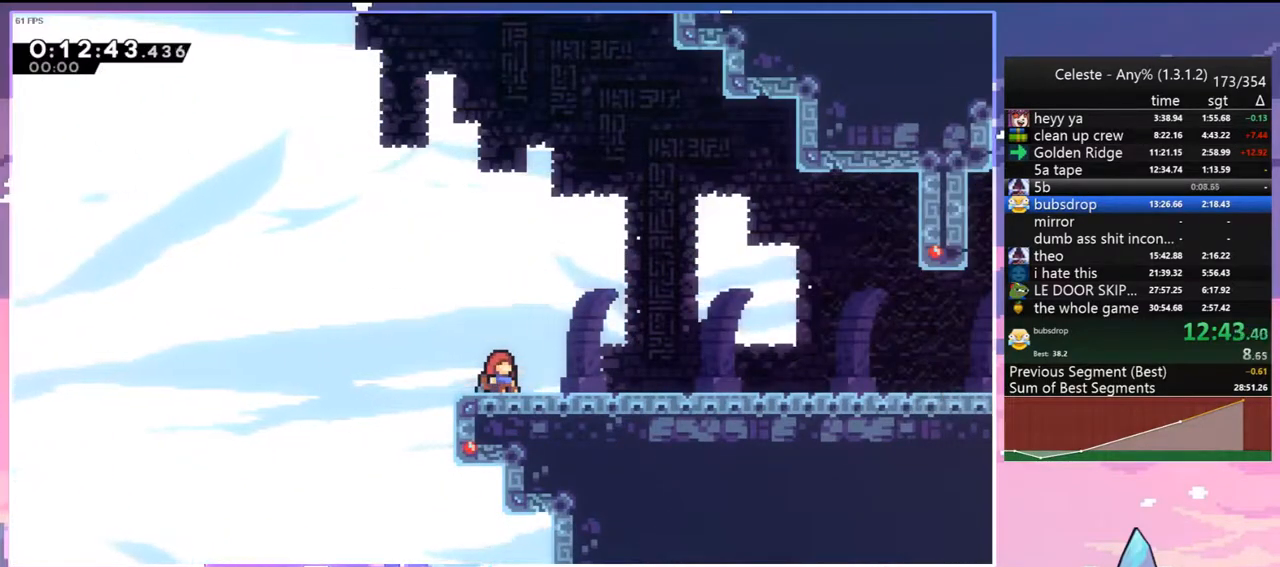
{"keys": ["down", "right"], "events": []}
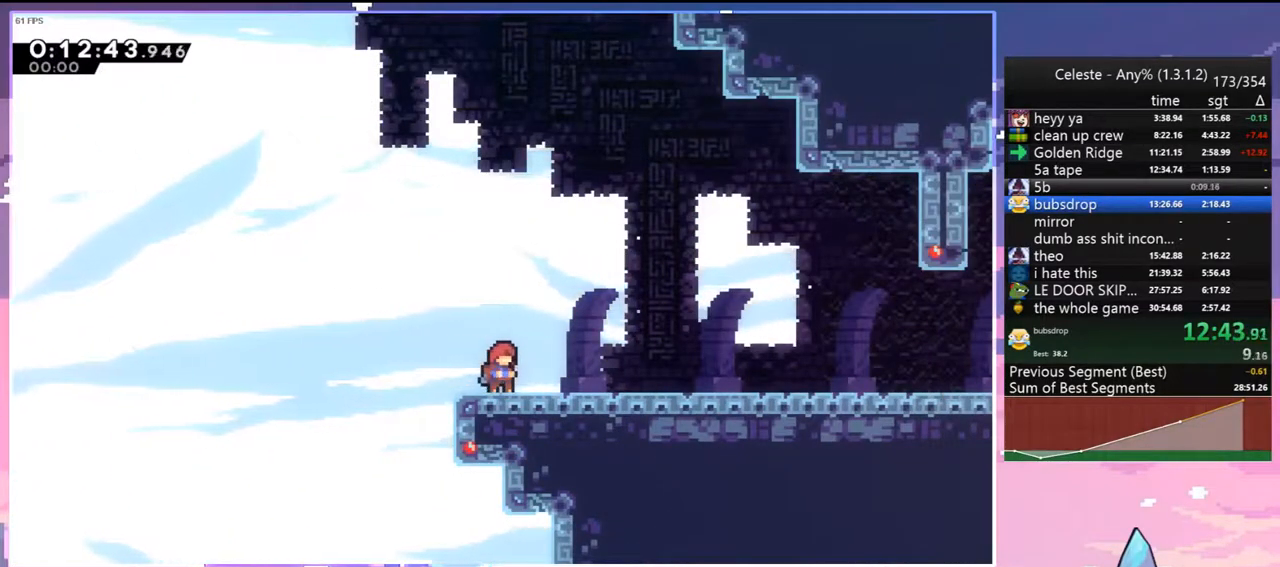
{"keys": ["down", "right"], "events": [[317, "dash", "down"], [467, "dash", "up"]]}
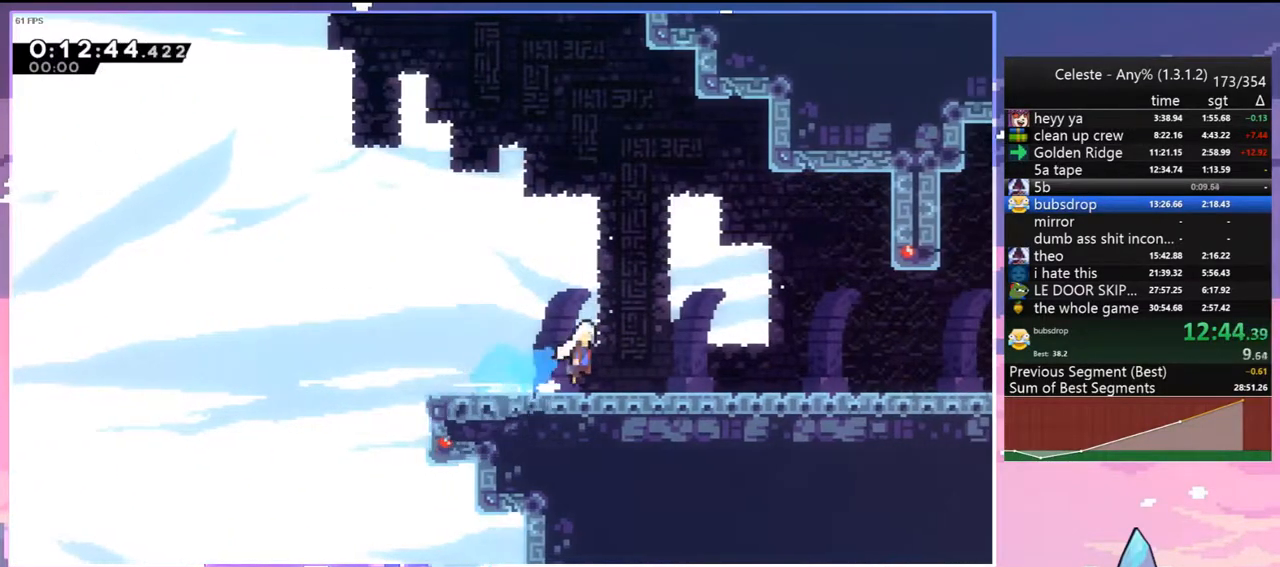
{"keys": ["down", "right"], "events": [[17, "jump", "down"], [67, "dash", "down"], [67, "jump", "up"], [200, "dash", "up"], [283, "dash", "down"], [283, "jump", "down"], [333, "jump", "up"], [433, "dash", "up"]]}
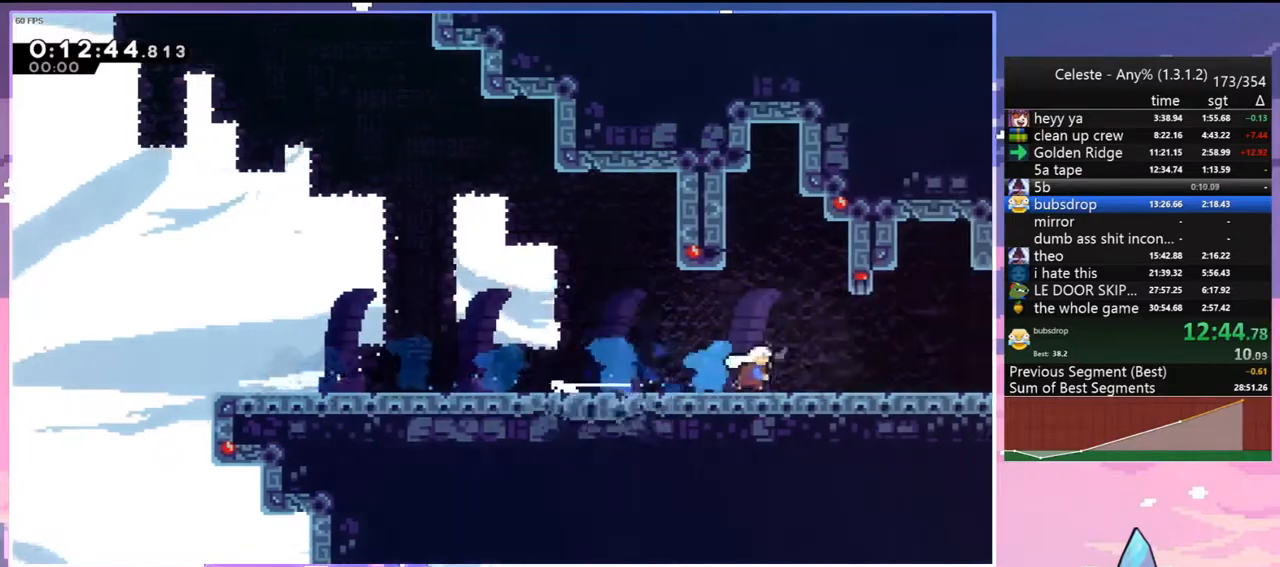
{"keys": ["down", "grab", "right"], "events": [[33, "jump", "down"], [67, "dash", "down"], [117, "jump", "up"], [217, "dash", "up"], [267, "jump", "down"], [300, "dash", "down"], [400, "grab", "down"], [400, "jump", "up"], [500, "dash", "up"]]}
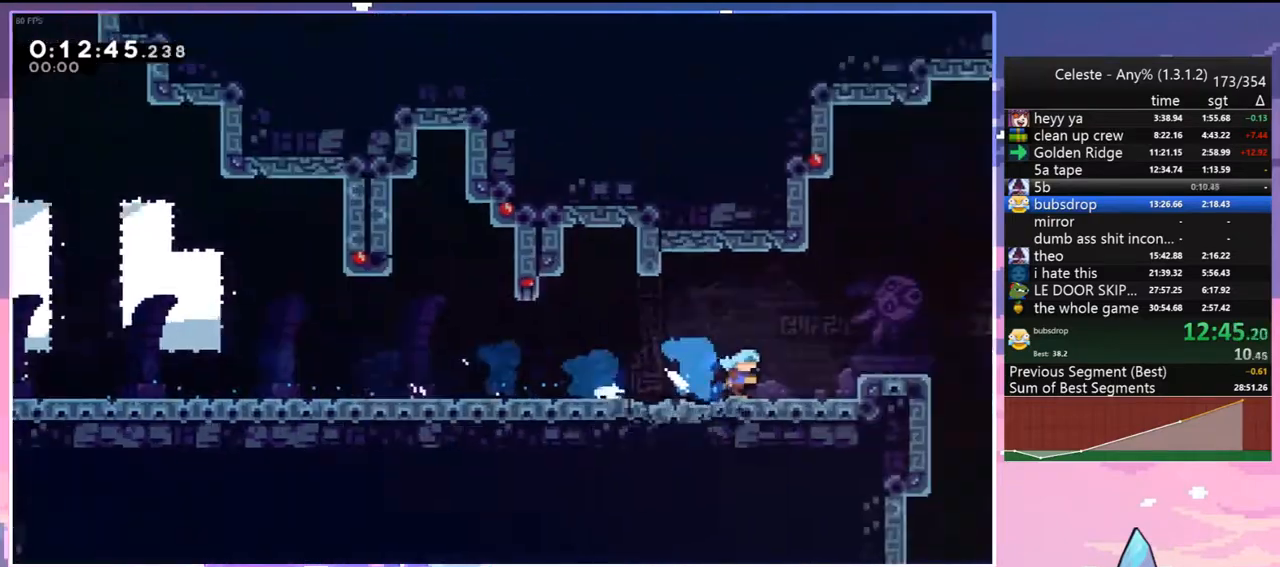
{"keys": ["down", "grab", "right"], "events": []}
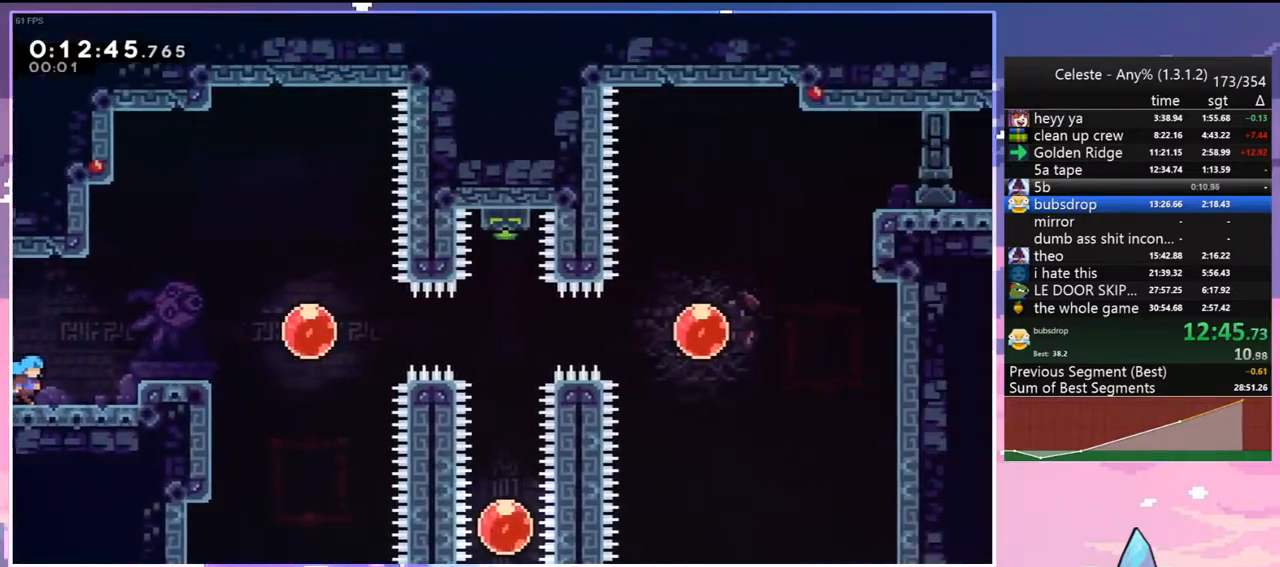
{"keys": ["right"], "events": [[50, "jump", "down"], [150, "down", "up"], [150, "jump2", "down"], [250, "grab", "up"], [250, "jump", "up"], [300, "jump2", "up"], [333, "dash", "down"], [483, "dash", "up"]]}
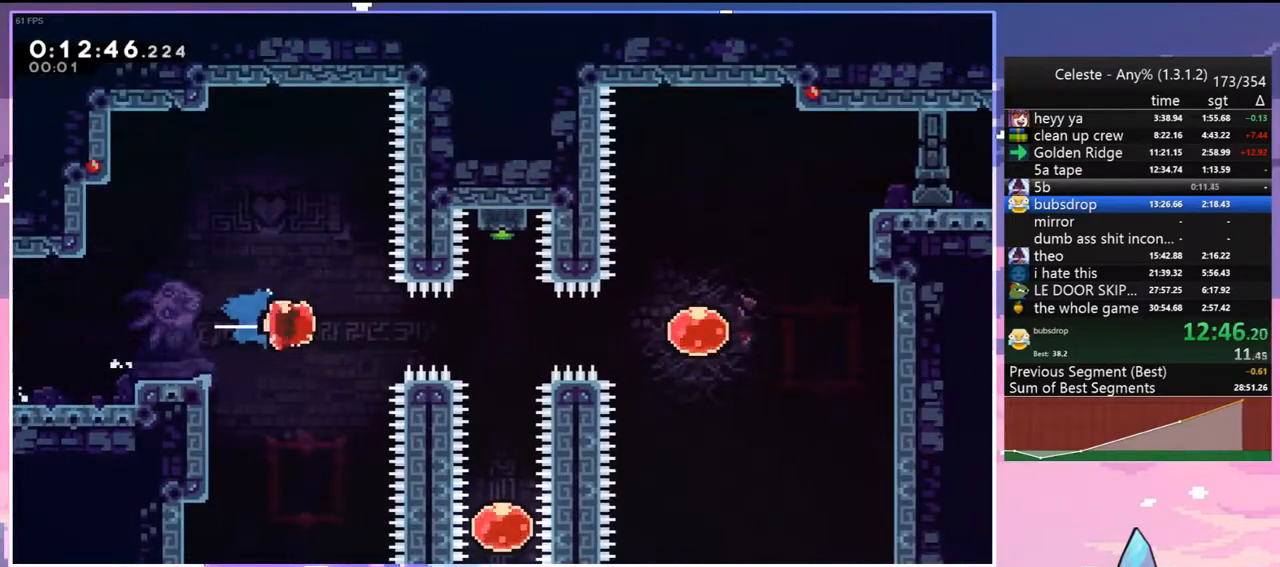
{"keys": ["dash", "up"], "events": [[500, "dash", "down"], [500, "right", "up"], [500, "up", "down"]]}
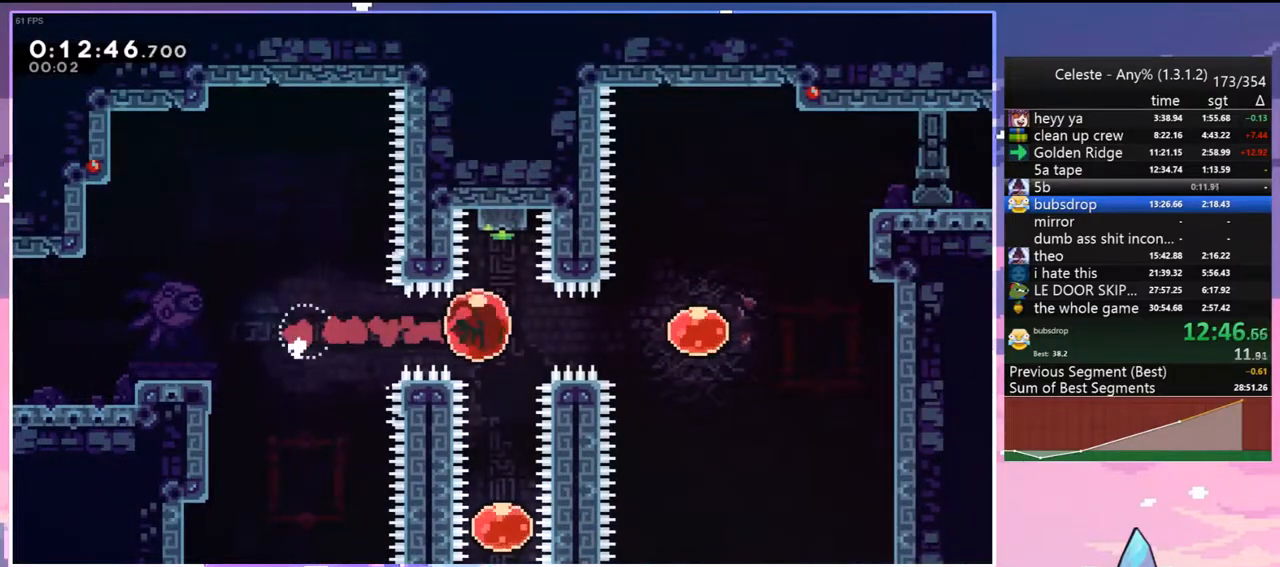
{"keys": ["down"], "events": [[133, "dash", "up"], [183, "up", "up"], [283, "down", "down"]]}
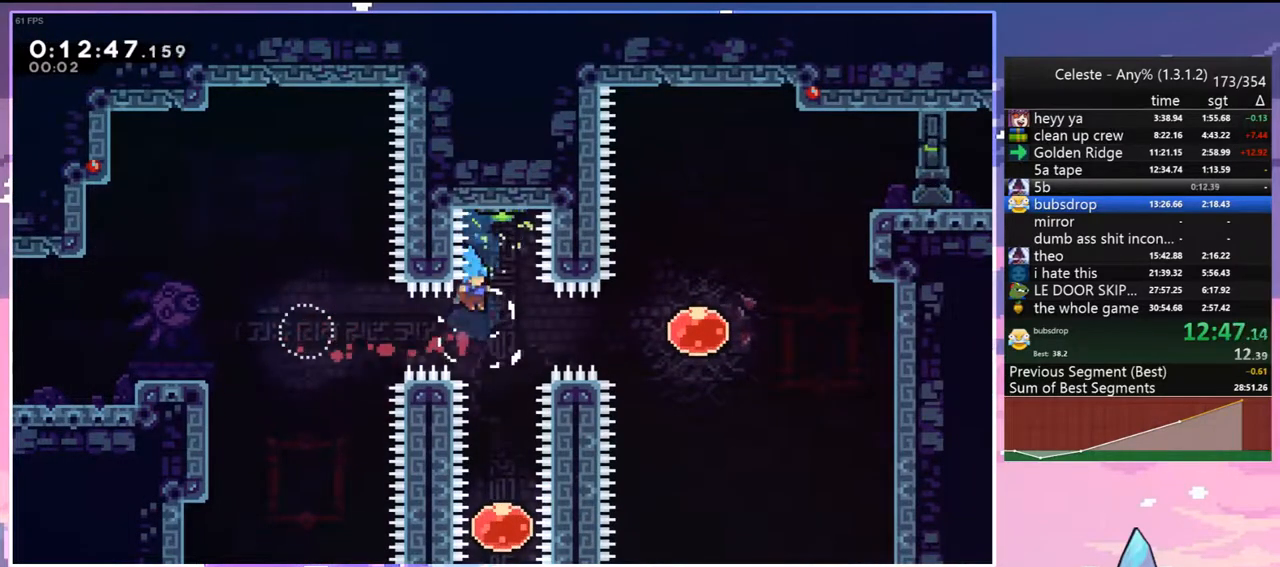
{"keys": ["up"], "events": [[250, "down", "up"], [300, "up", "down"], [333, "dash", "down"], [483, "dash", "up"]]}
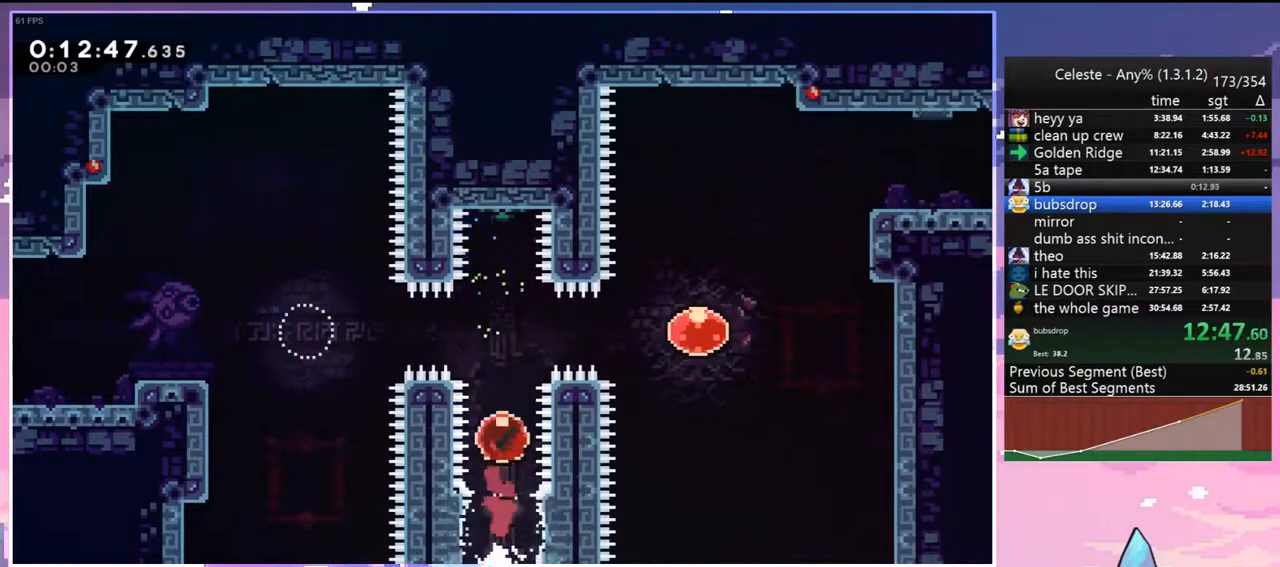
{"keys": ["right", "up"], "events": [[117, "right", "down"], [117, "up", "up"], [217, "dash", "down"], [300, "dash", "up"], [400, "up", "down"]]}
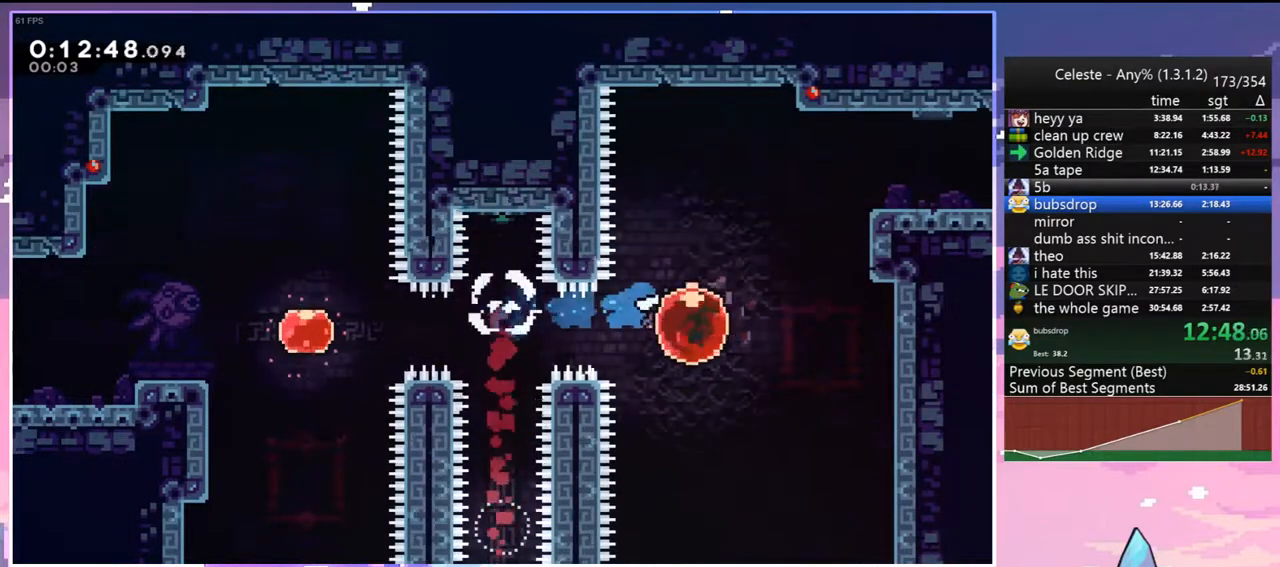
{"keys": ["dash", "down", "right"], "events": [[83, "dash", "down"], [183, "dash", "up"], [283, "up", "up"], [417, "down", "down"], [467, "dash", "down"]]}
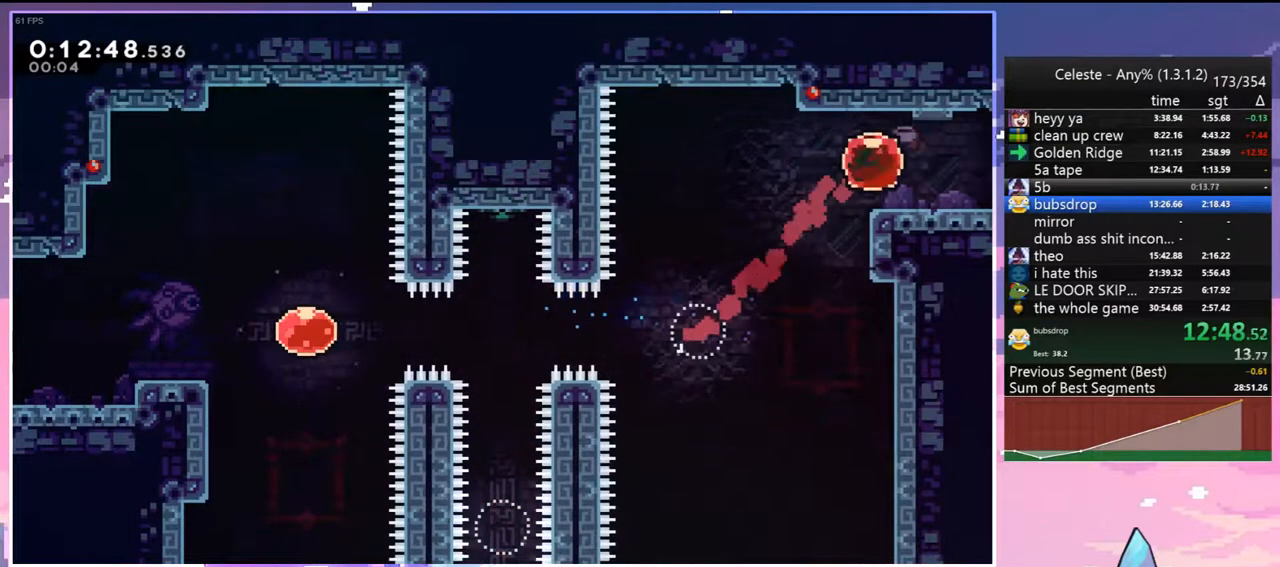
{"keys": ["jump", "right"], "events": [[150, "jump", "down"], [200, "down", "up"], [250, "dash", "up"]]}
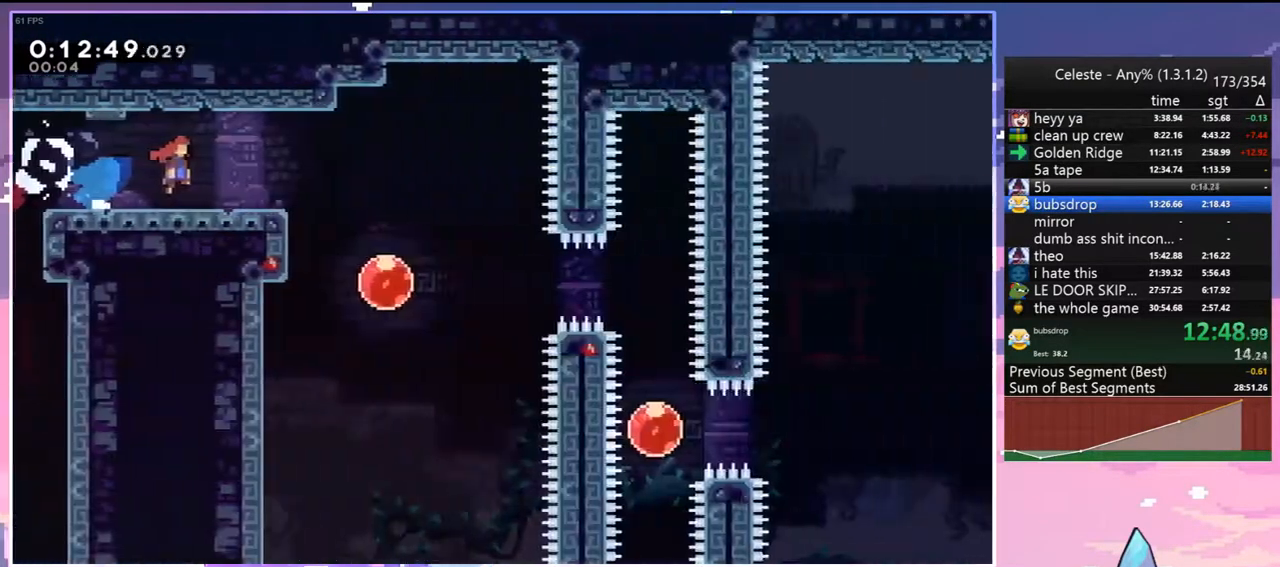
{"keys": ["right"], "events": [[500, "jump", "up"]]}
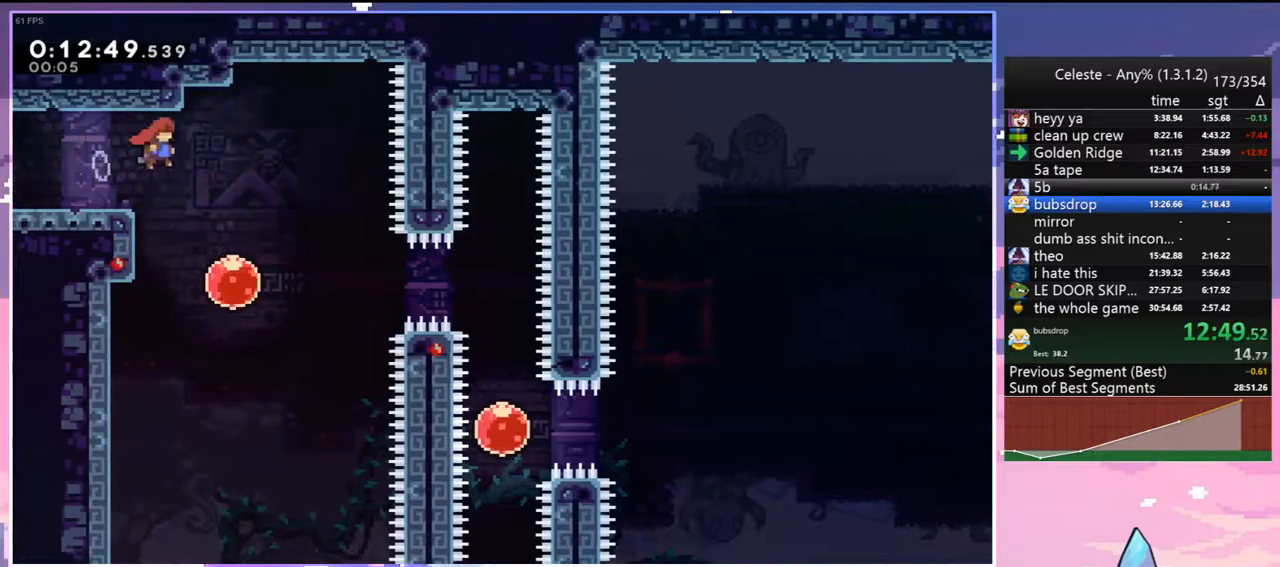
{"keys": ["right"], "events": [[83, "dash", "down"], [83, "down", "down"], [83, "right", "up"], [233, "dash", "up"], [317, "dash", "down"], [317, "down", "up"], [317, "right", "down"], [467, "dash", "up"]]}
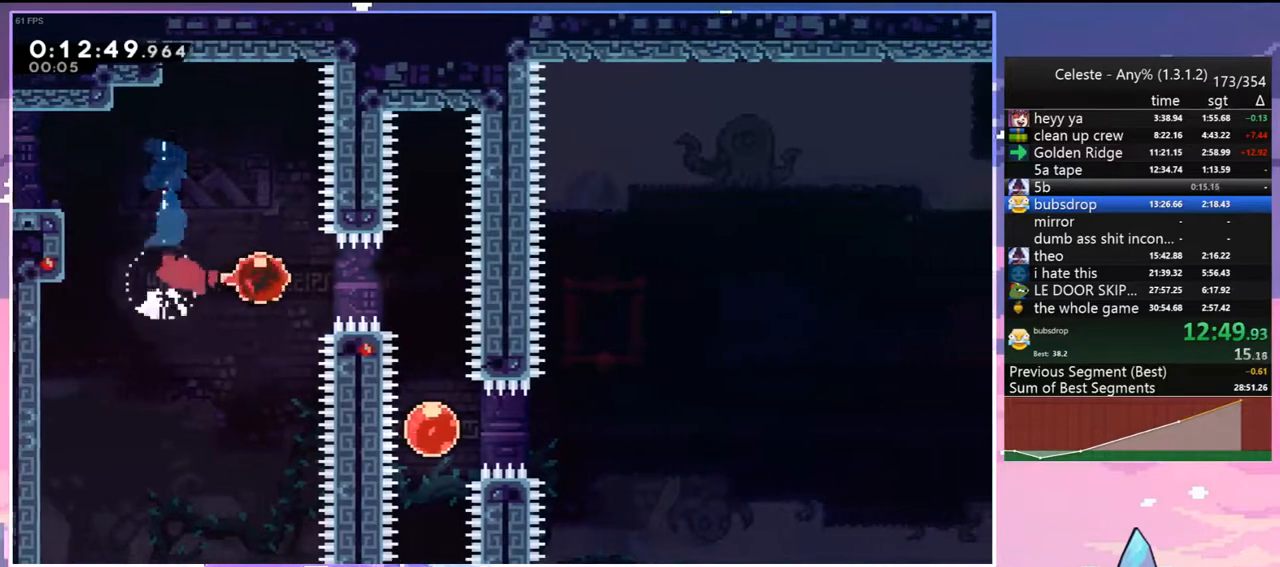
{"keys": ["dash", "right"], "events": [[200, "down", "down"], [200, "right", "up"], [250, "dash", "down"], [333, "dash", "up"], [433, "dash", "down"], [433, "down", "up"], [433, "right", "down"]]}
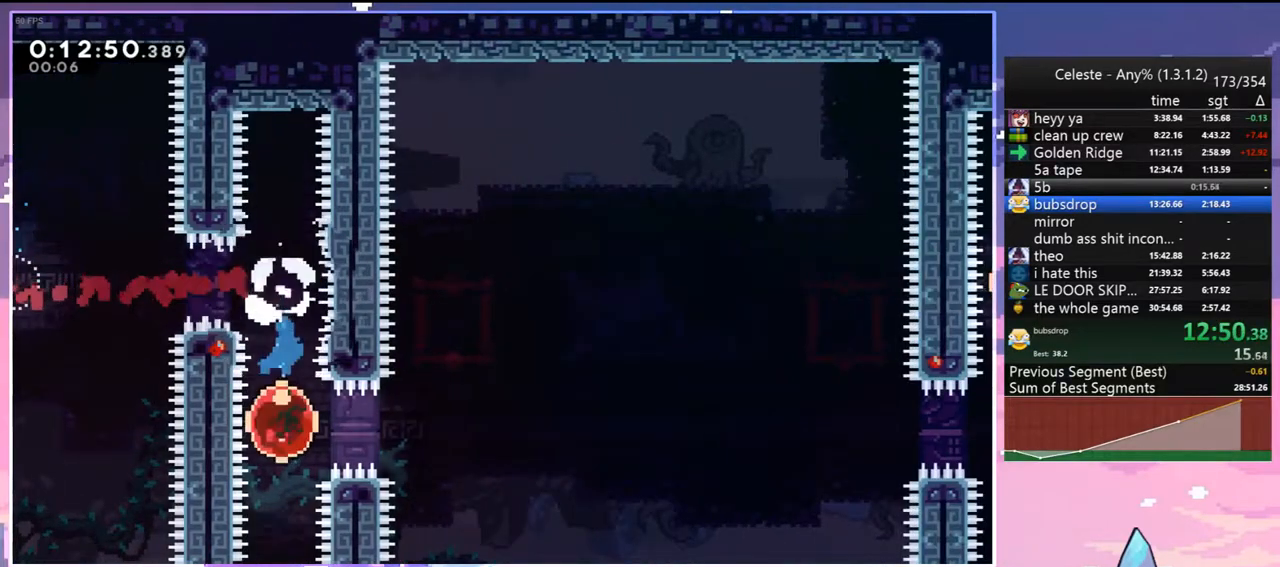
{"keys": ["up"], "events": [[67, "dash", "up"], [217, "up", "down"], [267, "right", "up"]]}
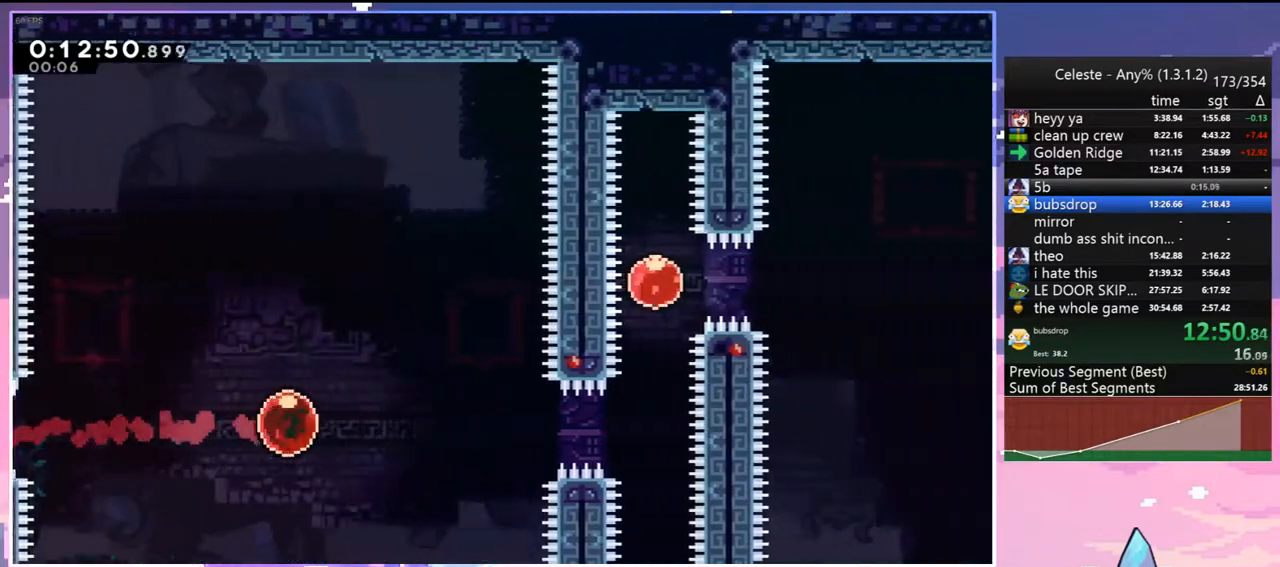
{"keys": ["up"], "events": []}
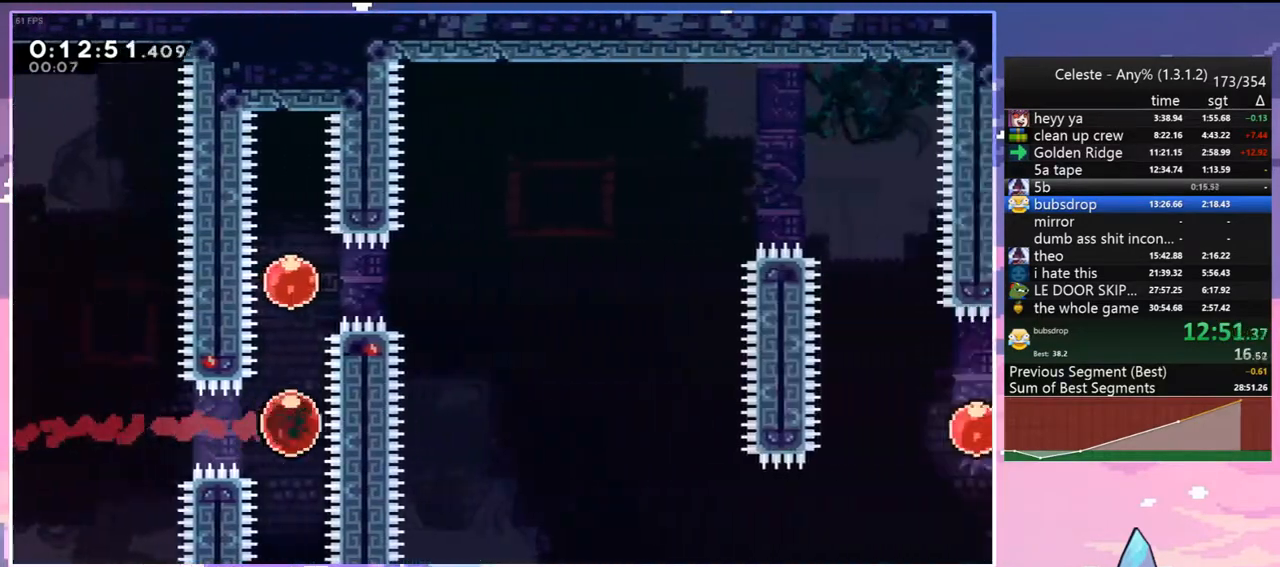
{"keys": ["right", "up"], "events": [[17, "dash", "down"], [100, "dash", "up"], [150, "up", "up"], [200, "right", "down"], [250, "dash", "down"], [333, "dash", "up"], [483, "up", "down"]]}
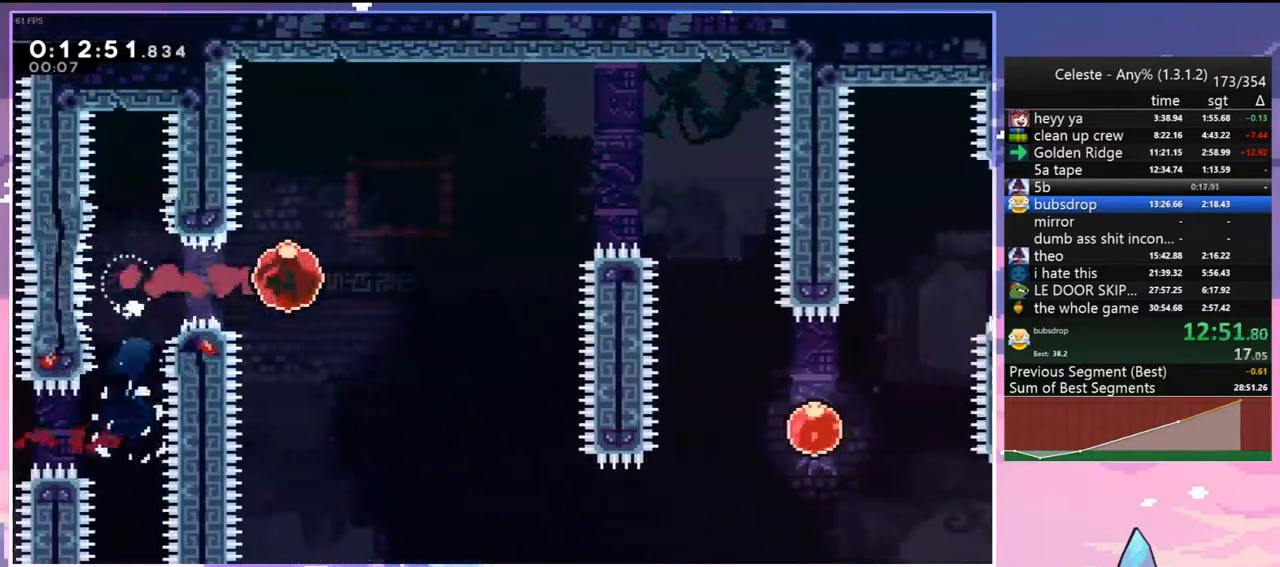
{"keys": ["right"], "events": [[267, "dash", "down"], [400, "dash", "up"], [450, "up", "up"]]}
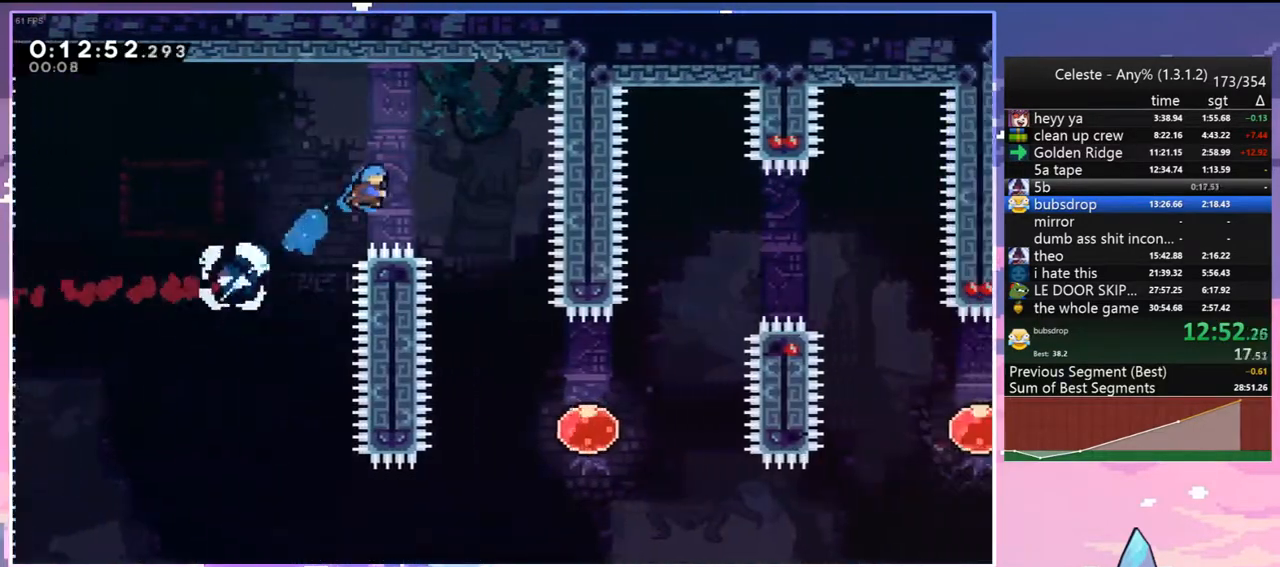
{"keys": ["down", "right"], "events": [[83, "down", "down"]]}